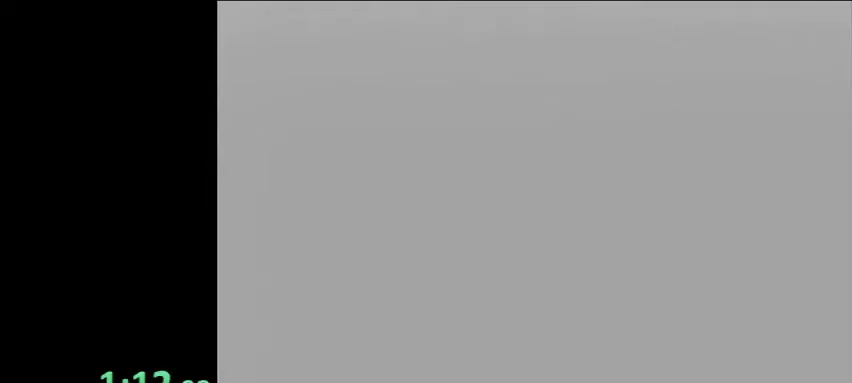
Gameplay with a controller (Nintendo layout); each line is a JSON object with the inputs held at the frame after it. "events" lists button and stick changes between this image and that frame as [ms after this image, input, new state], when the widget could be followed in between. Not read: L3 R3.
{"buttons": [], "left_stick": "center", "right_stick": "center", "events": [[67, "A", "up"], [67, "B", "up"], [167, "A", "down"], [167, "B", "down"], [267, "B", "up"], [300, "A", "up"], [400, "A", "down"], [400, "B", "down"], [500, "A", "up"], [500, "B", "up"]]}
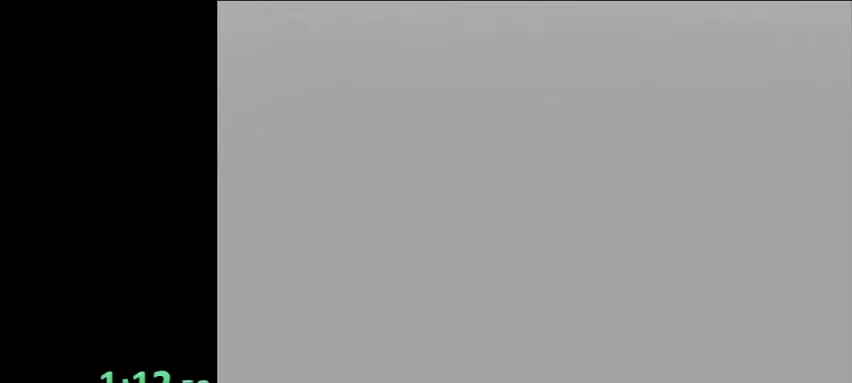
{"buttons": ["A"], "left_stick": "center", "right_stick": "center", "events": [[67, "A", "down"], [67, "B", "down"], [133, "B", "up"], [167, "A", "up"], [233, "A", "down"], [267, "B", "down"], [333, "A", "up"], [333, "B", "up"], [433, "A", "down"], [467, "B", "down"], [500, "B", "up"]]}
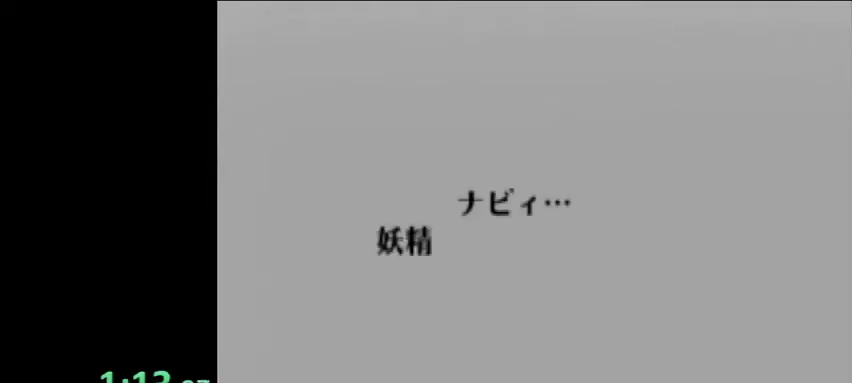
{"buttons": ["B"], "left_stick": "center", "right_stick": "center", "events": [[33, "A", "up"], [67, "A", "down"], [67, "B", "down"], [167, "A", "up"], [167, "B", "up"], [300, "B", "down"], [400, "B", "up"], [467, "B", "down"]]}
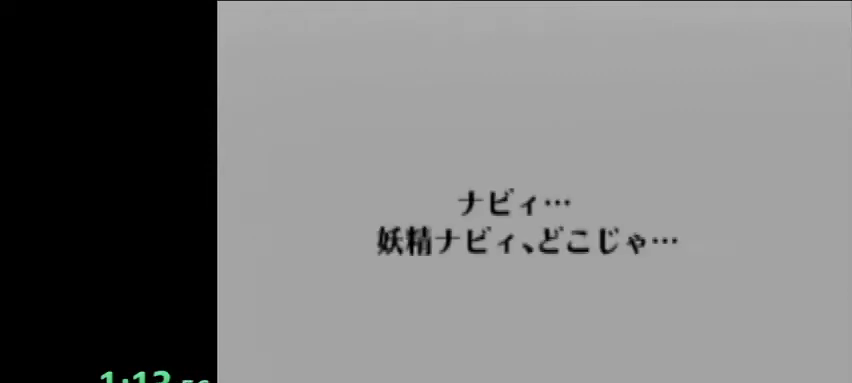
{"buttons": ["A"], "left_stick": "center", "right_stick": "center", "events": [[67, "B", "up"], [100, "A", "down"], [100, "B", "down"], [133, "A", "up"], [167, "B", "up"], [200, "A", "down"], [267, "A", "up"], [267, "B", "down"], [333, "A", "down"], [333, "B", "up"], [400, "A", "up"], [400, "B", "down"], [467, "A", "down"], [467, "B", "up"]]}
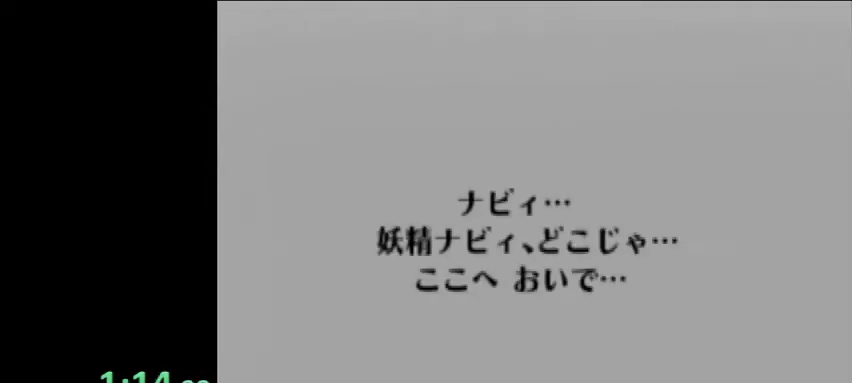
{"buttons": ["B"], "left_stick": "center", "right_stick": "center", "events": [[33, "A", "up"], [33, "B", "down"], [100, "A", "down"], [100, "B", "up"], [167, "A", "up"], [267, "A", "down"], [333, "A", "up"], [333, "B", "down"], [433, "A", "down"], [433, "B", "up"], [467, "A", "up"], [467, "B", "down"]]}
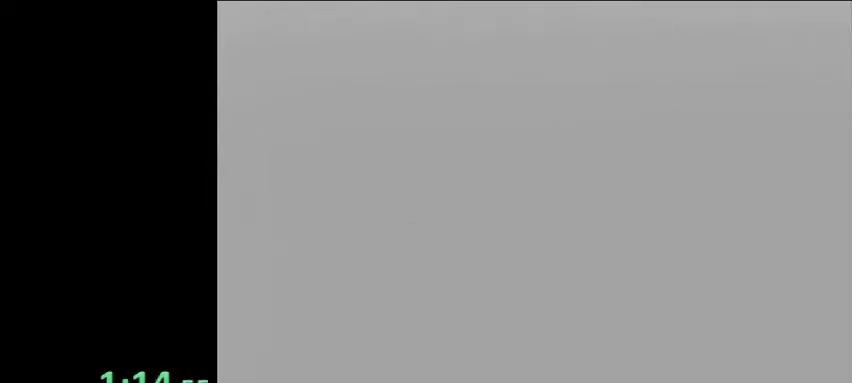
{"buttons": ["A"], "left_stick": "center", "right_stick": "center", "events": [[33, "A", "down"], [33, "B", "up"], [133, "A", "up"], [133, "B", "down"], [200, "A", "down"], [200, "B", "up"], [233, "A", "up"], [300, "B", "down"], [333, "A", "down"], [333, "B", "up"], [400, "A", "up"], [400, "B", "down"], [500, "A", "down"], [500, "B", "up"]]}
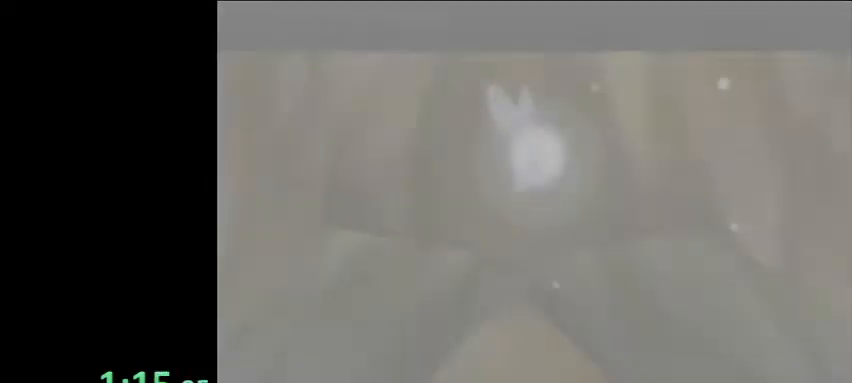
{"buttons": [], "left_stick": "center", "right_stick": "center", "events": [[67, "A", "up"], [267, "A", "down"], [267, "B", "down"], [300, "B", "up"], [333, "A", "up"], [400, "A", "down"], [433, "B", "down"], [467, "B", "up"], [500, "A", "up"]]}
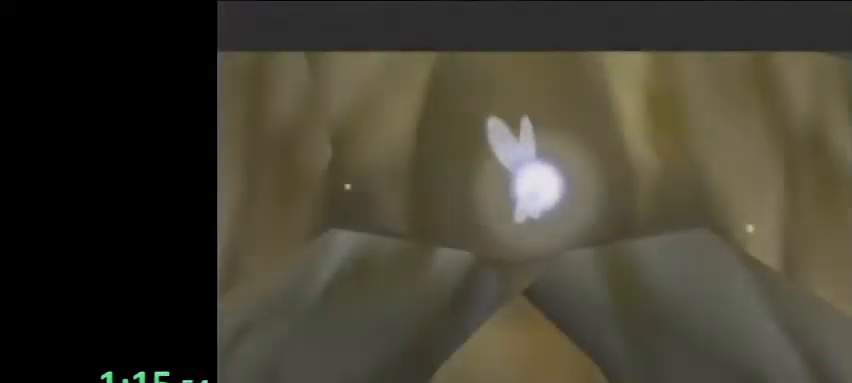
{"buttons": [], "left_stick": "center", "right_stick": "center", "events": [[67, "A", "down"], [133, "A", "up"], [233, "B", "down"], [267, "A", "down"], [333, "A", "up"], [367, "B", "up"], [433, "B", "down"], [467, "A", "down"], [500, "A", "up"], [500, "B", "up"]]}
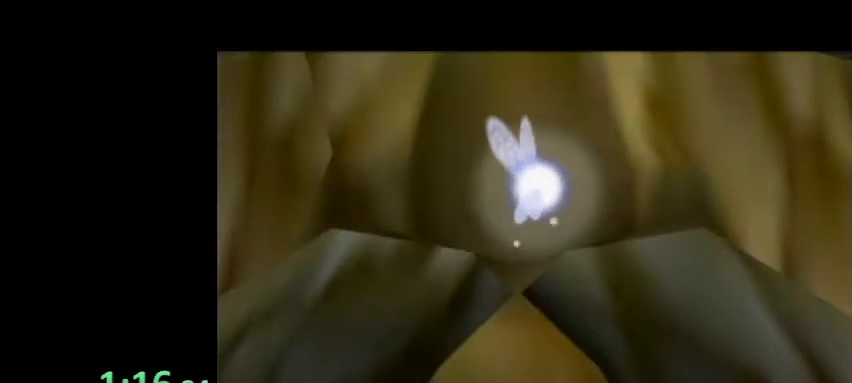
{"buttons": ["A", "B"], "left_stick": "center", "right_stick": "center", "events": [[100, "A", "down"], [100, "B", "down"], [200, "A", "up"], [200, "B", "up"], [267, "A", "down"], [300, "B", "down"], [367, "A", "up"], [367, "B", "up"], [433, "A", "down"], [467, "B", "down"]]}
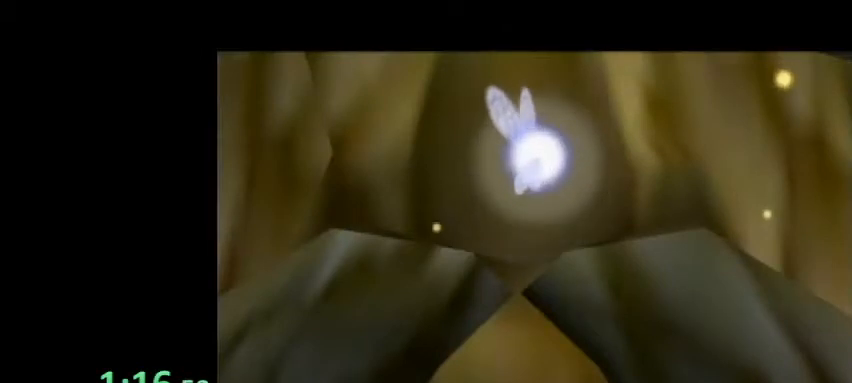
{"buttons": [], "left_stick": "center", "right_stick": "center", "events": [[33, "A", "up"], [33, "B", "up"], [67, "A", "down"], [133, "B", "down"], [200, "B", "up"], [233, "A", "up"], [333, "B", "down"], [433, "A", "down"], [433, "B", "up"], [467, "A", "up"]]}
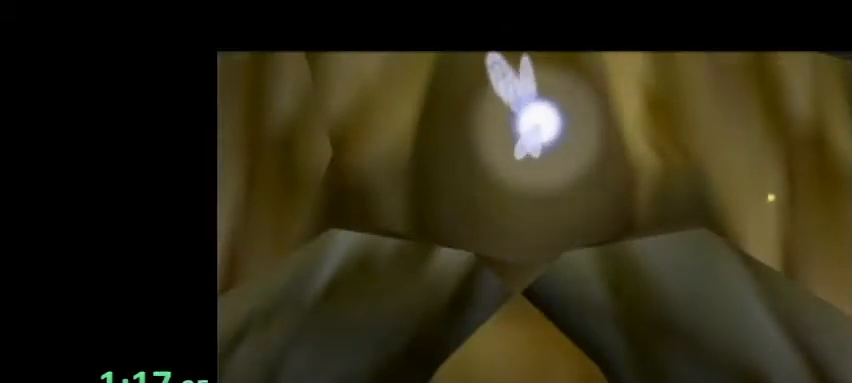
{"buttons": ["A"], "left_stick": "center", "right_stick": "center", "events": [[33, "B", "down"], [67, "A", "down"], [67, "B", "up"], [100, "A", "up"], [167, "A", "down"], [167, "B", "down"], [233, "A", "up"], [267, "B", "up"], [300, "A", "down"], [333, "B", "down"], [367, "A", "up"], [433, "A", "down"], [433, "B", "up"]]}
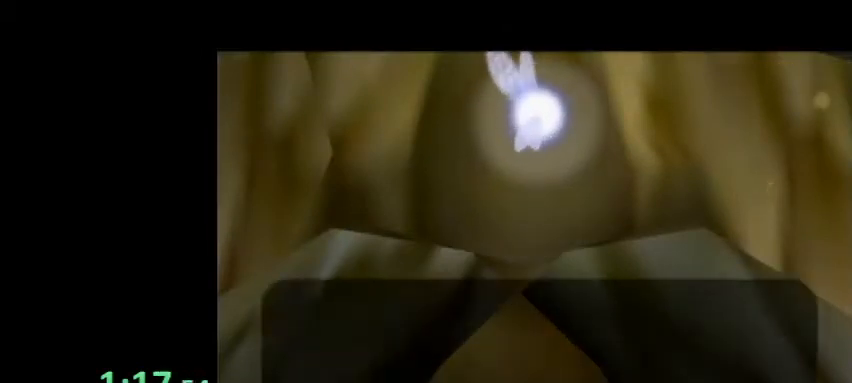
{"buttons": ["B"], "left_stick": "center", "right_stick": "center", "events": [[33, "A", "up"], [33, "B", "down"], [67, "A", "down"], [100, "B", "up"], [133, "A", "up"], [167, "B", "down"], [233, "A", "down"], [267, "B", "up"], [300, "A", "up"], [333, "B", "down"], [400, "A", "down"], [433, "B", "up"], [467, "A", "up"], [500, "B", "down"]]}
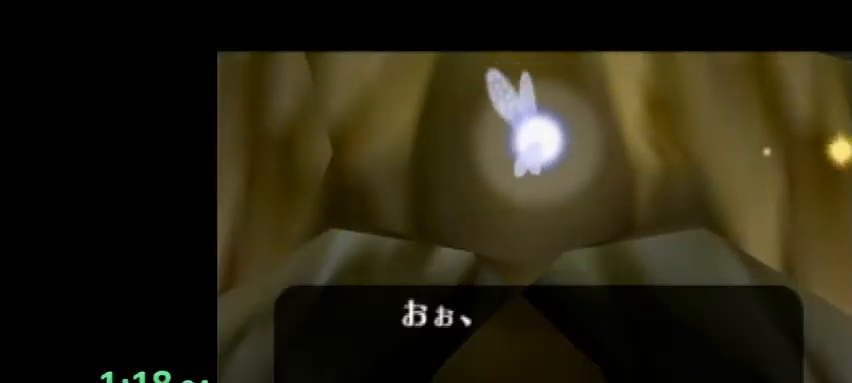
{"buttons": ["B"], "left_stick": "center", "right_stick": "center", "events": [[33, "A", "down"], [33, "B", "up"], [100, "A", "up"], [100, "B", "down"], [167, "A", "down"], [200, "A", "up"], [333, "A", "down"], [333, "B", "up"], [367, "A", "up"], [400, "B", "down"], [467, "A", "down"], [467, "B", "up"], [500, "A", "up"], [500, "B", "down"]]}
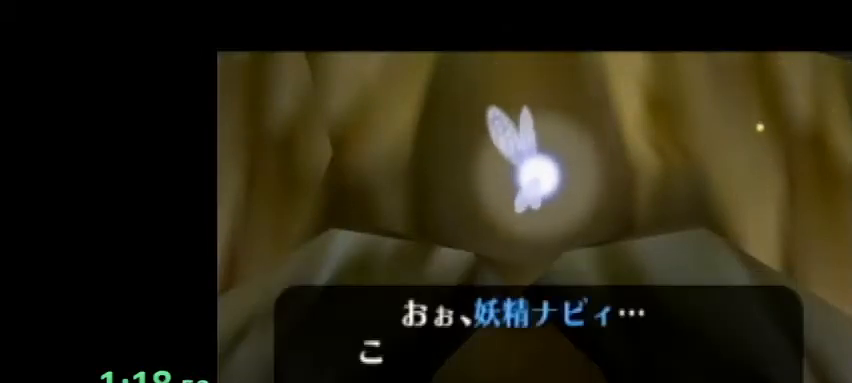
{"buttons": [], "left_stick": "center", "right_stick": "center", "events": [[67, "A", "down"], [100, "B", "up"], [133, "A", "up"], [167, "B", "down"], [233, "A", "down"], [233, "B", "up"], [267, "A", "up"], [300, "B", "down"], [367, "A", "down"], [367, "B", "up"], [433, "A", "up"]]}
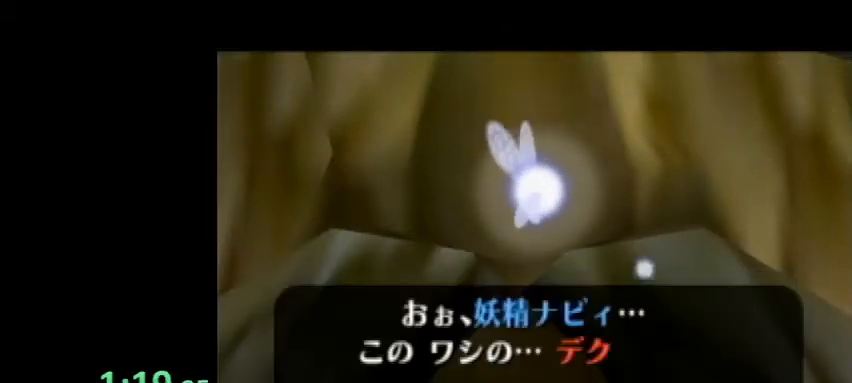
{"buttons": ["B"], "left_stick": "center", "right_stick": "center", "events": [[33, "B", "down"], [133, "B", "up"], [200, "B", "down"], [267, "B", "up"], [333, "B", "down"], [400, "B", "up"], [433, "A", "down"], [467, "A", "up"], [500, "B", "down"]]}
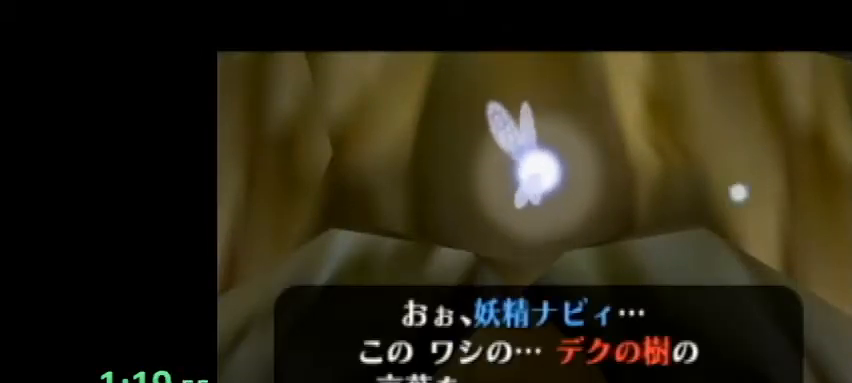
{"buttons": ["B"], "left_stick": "center", "right_stick": "center", "events": [[167, "B", "up"], [200, "A", "down"], [233, "A", "up"], [267, "B", "down"], [300, "B", "up"], [333, "A", "down"], [367, "A", "up"], [400, "B", "down"], [433, "A", "down"], [433, "B", "up"], [500, "A", "up"], [500, "B", "down"]]}
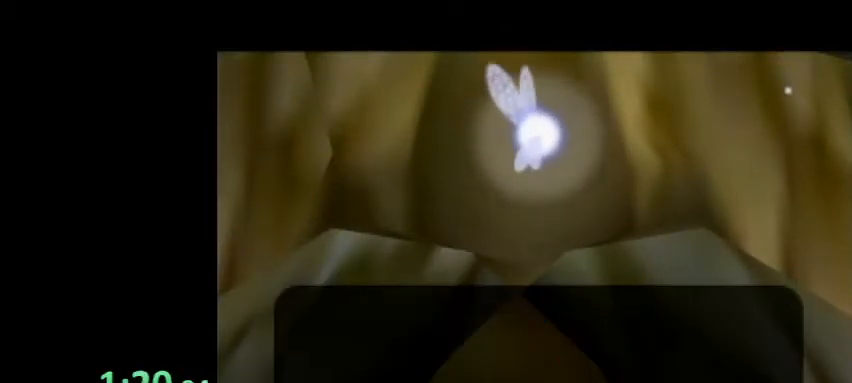
{"buttons": ["B"], "left_stick": "center", "right_stick": "center", "events": [[33, "B", "up"], [67, "A", "down"], [100, "A", "up"], [133, "B", "down"], [200, "B", "up"], [267, "B", "down"], [333, "A", "down"], [333, "B", "up"], [367, "A", "up"], [400, "B", "down"], [467, "B", "up"], [500, "B", "down"]]}
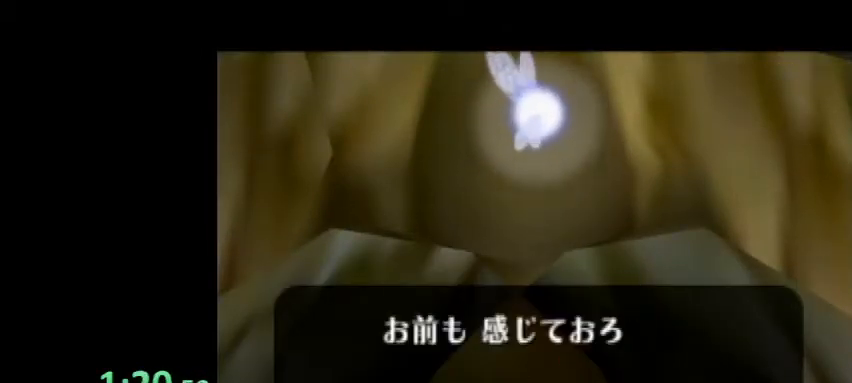
{"buttons": [], "left_stick": "center", "right_stick": "center", "events": [[67, "B", "up"], [133, "B", "down"], [200, "A", "down"], [200, "B", "up"], [233, "A", "up"], [267, "B", "down"], [300, "B", "up"], [333, "A", "down"], [400, "A", "up"], [400, "B", "down"], [467, "A", "down"], [467, "B", "up"], [500, "A", "up"]]}
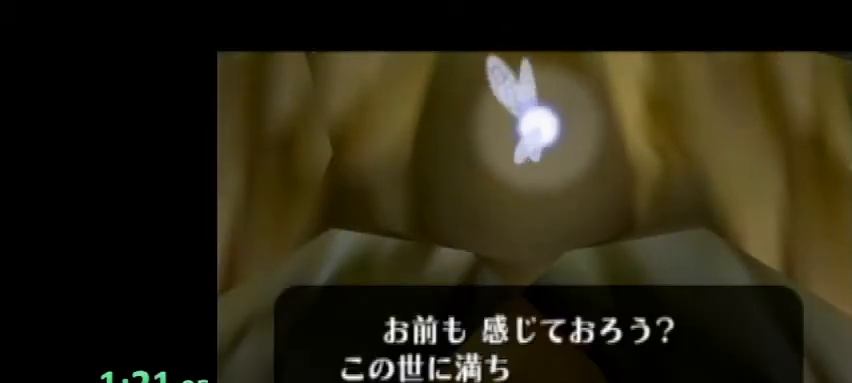
{"buttons": ["A"], "left_stick": "center", "right_stick": "center", "events": [[33, "B", "down"], [100, "A", "down"], [100, "B", "up"], [133, "A", "up"], [167, "B", "down"], [200, "B", "up"], [233, "A", "down"], [267, "A", "up"], [333, "B", "down"], [367, "B", "up"], [400, "A", "down"], [433, "A", "up"], [467, "B", "down"], [500, "A", "down"], [500, "B", "up"]]}
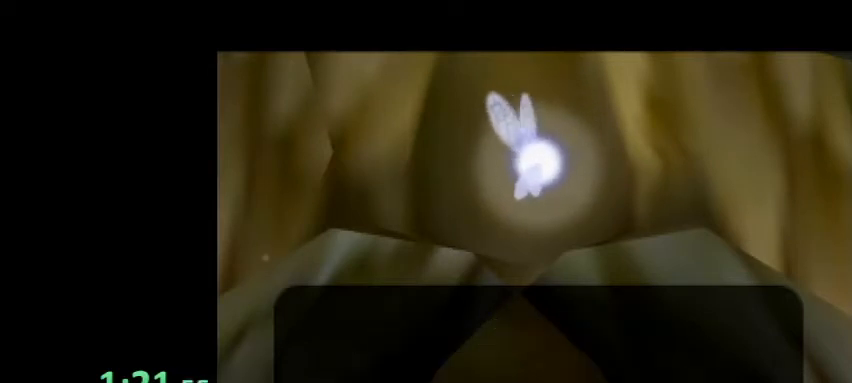
{"buttons": ["B"], "left_stick": "center", "right_stick": "center", "events": [[33, "A", "up"], [67, "B", "down"], [133, "A", "down"], [133, "B", "up"], [200, "A", "up"], [233, "B", "down"], [300, "A", "down"], [300, "B", "up"], [367, "A", "up"], [367, "B", "down"], [433, "A", "down"], [433, "B", "up"], [467, "A", "up"], [467, "B", "down"]]}
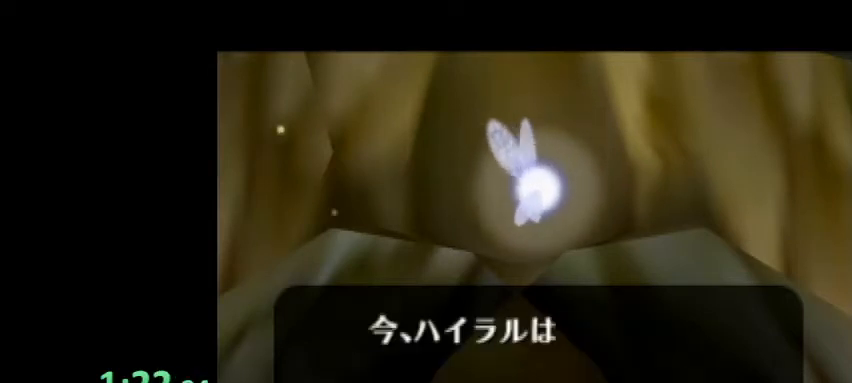
{"buttons": [], "left_stick": "center", "right_stick": "center", "events": [[67, "A", "down"], [67, "B", "up"], [100, "A", "up"], [133, "B", "down"], [200, "B", "up"], [233, "A", "down"], [267, "A", "up"], [267, "B", "down"], [333, "B", "up"], [367, "A", "down"], [400, "A", "up"], [400, "B", "down"], [467, "A", "down"], [467, "B", "up"], [500, "A", "up"]]}
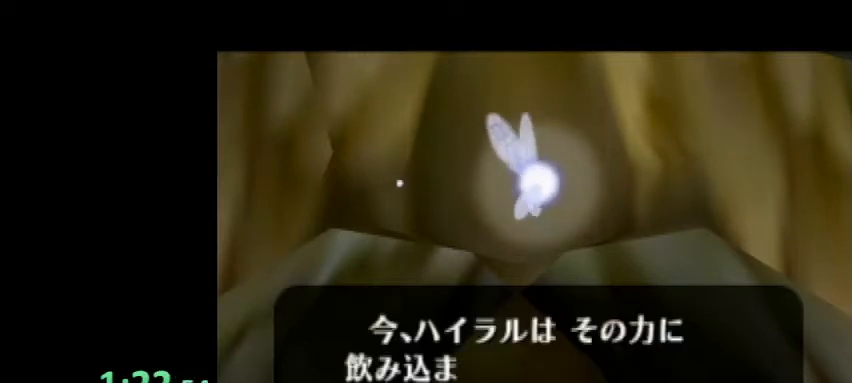
{"buttons": [], "left_stick": "center", "right_stick": "center", "events": [[33, "B", "down"], [100, "B", "up"], [167, "B", "down"], [233, "A", "down"], [233, "B", "up"], [300, "A", "up"], [333, "B", "down"], [400, "B", "up"], [433, "B", "down"], [500, "B", "up"]]}
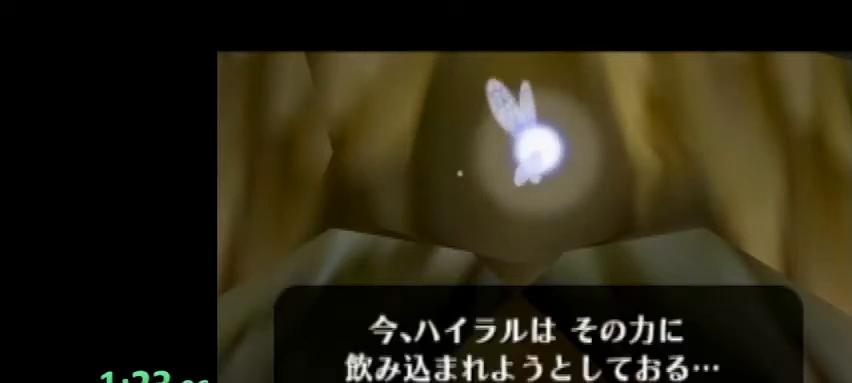
{"buttons": [], "left_stick": "center", "right_stick": "center", "events": [[33, "A", "down"], [67, "A", "up"], [100, "B", "down"], [167, "B", "up"], [233, "B", "down"], [300, "B", "up"], [333, "A", "down"], [367, "A", "up"], [400, "B", "down"], [433, "A", "down"], [433, "B", "up"], [500, "A", "up"]]}
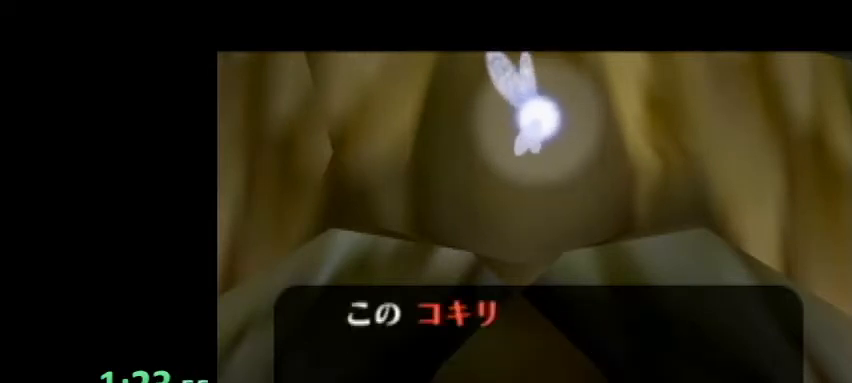
{"buttons": ["B"], "left_stick": "center", "right_stick": "center", "events": [[33, "B", "down"], [100, "A", "down"], [100, "B", "up"], [133, "A", "up"], [167, "B", "down"], [233, "A", "down"], [233, "B", "up"], [300, "A", "up"], [300, "B", "down"], [400, "A", "down"], [400, "B", "up"], [433, "A", "up"], [433, "B", "down"]]}
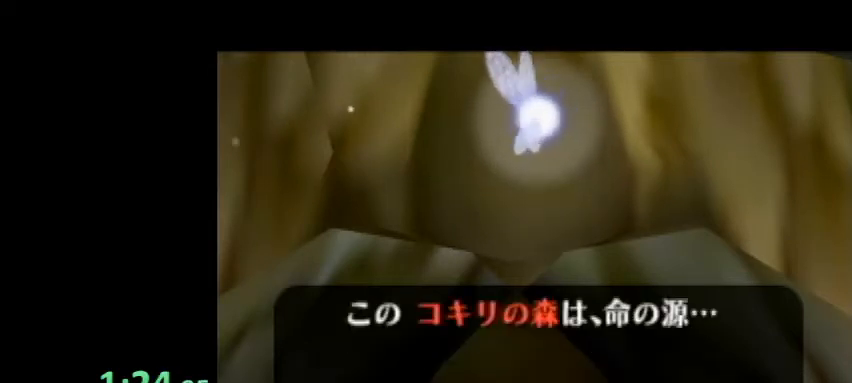
{"buttons": [], "left_stick": "center", "right_stick": "center", "events": [[167, "A", "down"], [167, "B", "up"], [233, "A", "up"], [300, "A", "down"], [400, "A", "up"], [433, "A", "down"], [500, "A", "up"]]}
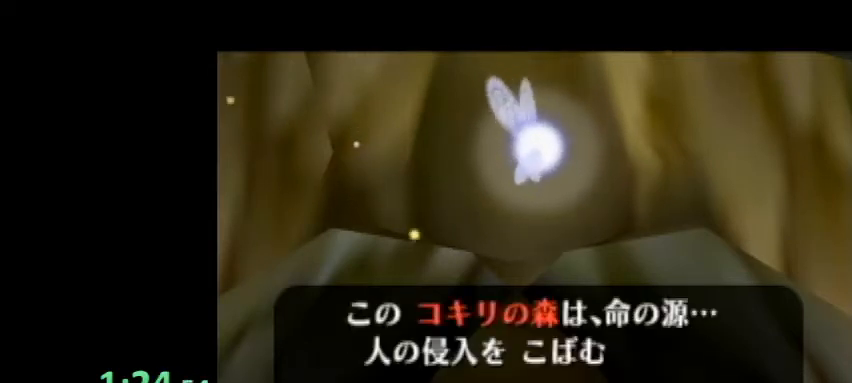
{"buttons": ["A"], "left_stick": "center", "right_stick": "center", "events": [[33, "B", "down"], [67, "B", "up"], [100, "A", "down"], [133, "A", "up"], [167, "B", "down"], [233, "B", "up"], [267, "A", "down"], [300, "A", "up"], [333, "A", "down"], [333, "B", "down"], [367, "B", "up"], [433, "A", "up"], [433, "B", "down"], [500, "A", "down"], [500, "B", "up"]]}
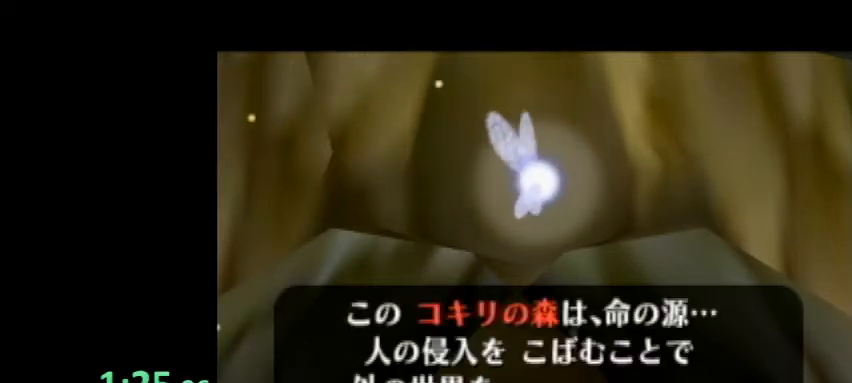
{"buttons": [], "left_stick": "center", "right_stick": "center", "events": [[67, "A", "up"], [100, "B", "down"], [167, "B", "up"], [233, "B", "down"], [433, "A", "down"], [467, "B", "up"], [500, "A", "up"]]}
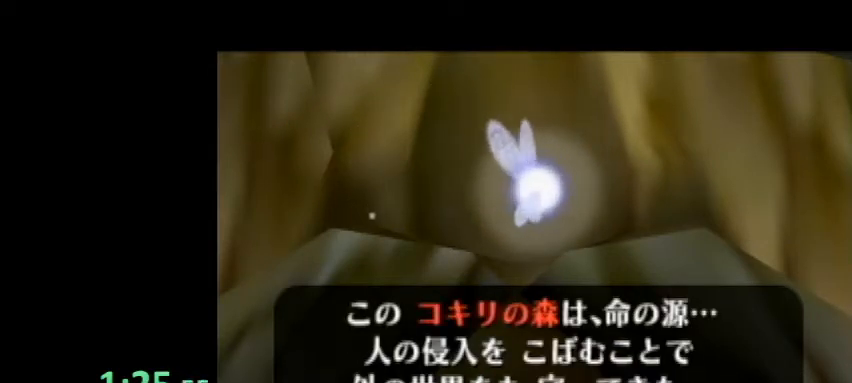
{"buttons": [], "left_stick": "center", "right_stick": "center", "events": [[67, "A", "down"], [67, "B", "down"], [100, "A", "up"], [133, "B", "up"], [167, "A", "down"], [200, "B", "down"], [233, "A", "up"], [300, "A", "down"], [400, "B", "up"], [500, "A", "up"]]}
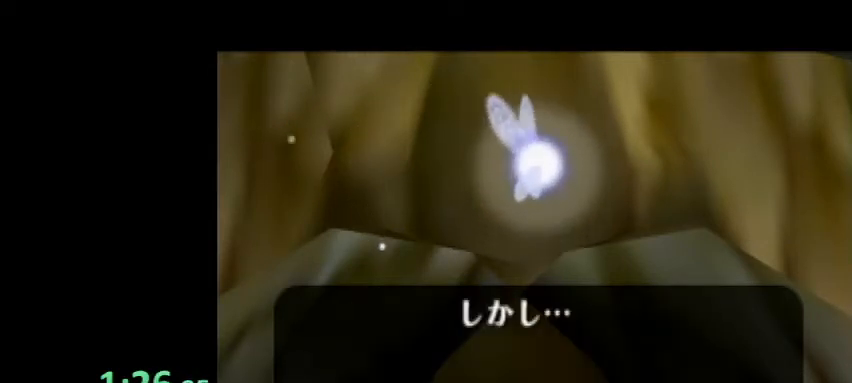
{"buttons": ["A"], "left_stick": "center", "right_stick": "center", "events": [[33, "B", "down"], [67, "A", "down"], [133, "A", "up"], [167, "B", "up"], [200, "A", "down"], [233, "B", "down"], [267, "A", "up"], [333, "B", "up"], [367, "A", "down"], [400, "A", "up"], [400, "B", "down"], [433, "A", "down"], [467, "B", "up"]]}
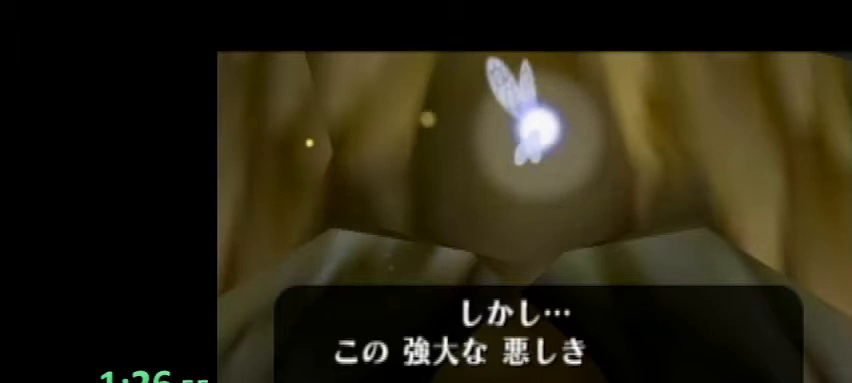
{"buttons": ["A", "B"], "left_stick": "center", "right_stick": "center", "events": [[33, "A", "up"], [67, "B", "down"], [100, "A", "down"], [167, "A", "up"], [167, "B", "up"], [233, "A", "down"], [267, "B", "down"], [300, "A", "up"], [367, "A", "down"], [367, "B", "up"], [433, "A", "up"], [433, "B", "down"], [500, "A", "down"]]}
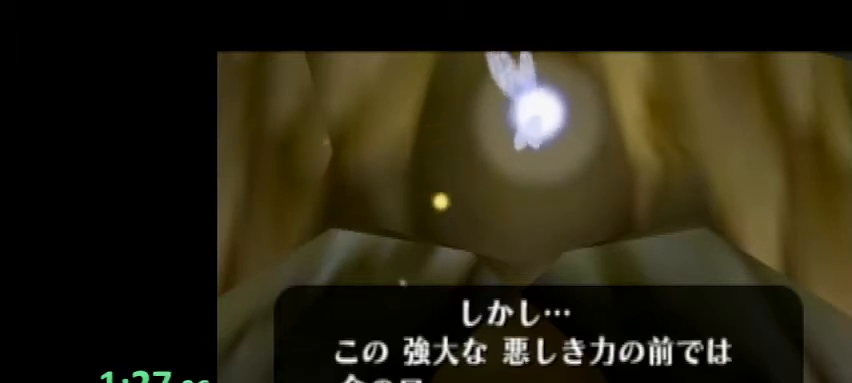
{"buttons": [], "left_stick": "center", "right_stick": "center", "events": [[33, "B", "up"], [67, "A", "up"], [133, "B", "down"], [167, "A", "down"], [200, "A", "up"], [267, "B", "up"], [367, "B", "down"], [400, "A", "down"], [400, "B", "up"], [467, "A", "up"]]}